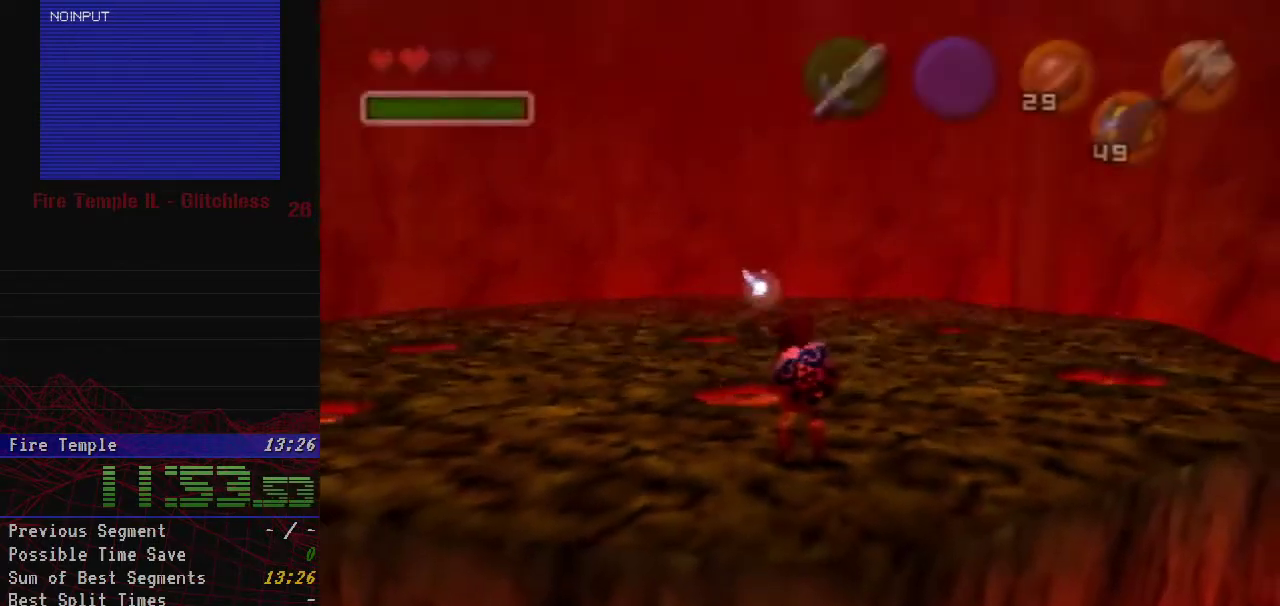
Gameplay with a controller (Nintendo layout); each line is a JSON object with the inputs held at the frame after it. "events" lists button and stick changes between this image and that frame as [ms after this image, input, new state], when the widget could be followed in between. Not read: L3 R3.
{"buttons": ["Z"], "left_stick": "center", "events": [[100, "Z", "down"], [267, "C_DOWN", "down"], [383, "R1", "down"], [450, "C_DOWN", "up"], [483, "R1", "up"]]}
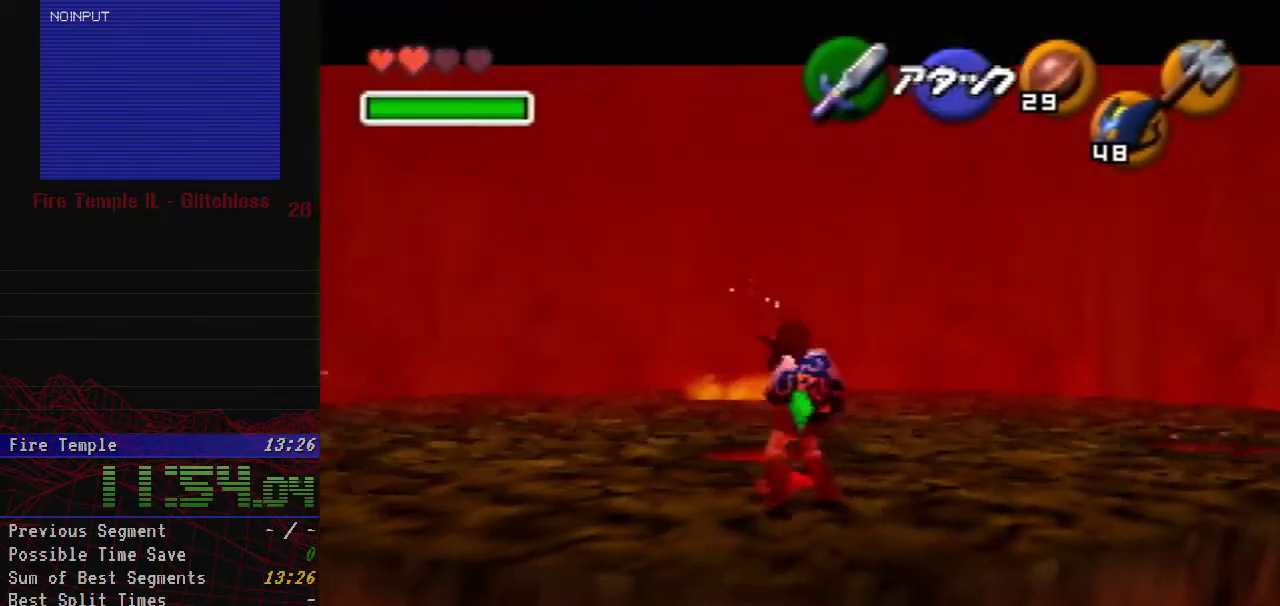
{"buttons": ["Z"], "left_stick": "center", "events": [[100, "C_LEFT", "down"], [167, "C_LEFT", "up"], [233, "C_LEFT", "down"], [317, "C_LEFT", "up"], [383, "C_LEFT", "down"], [483, "C_LEFT", "up"]]}
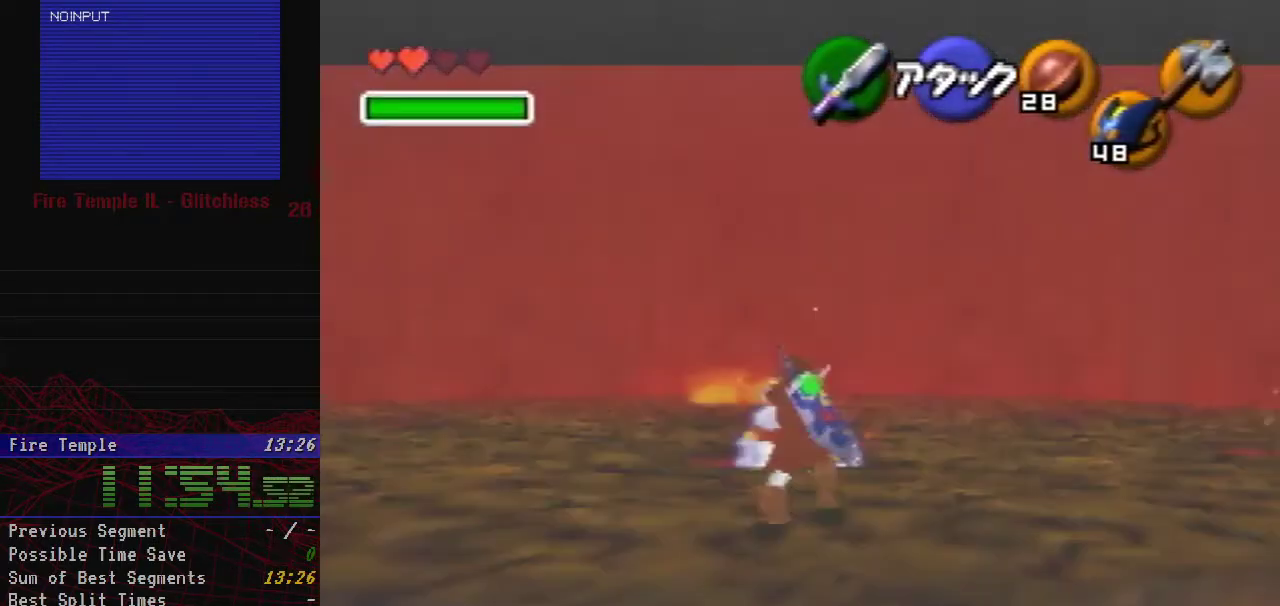
{"buttons": ["Z"], "left_stick": "center", "events": []}
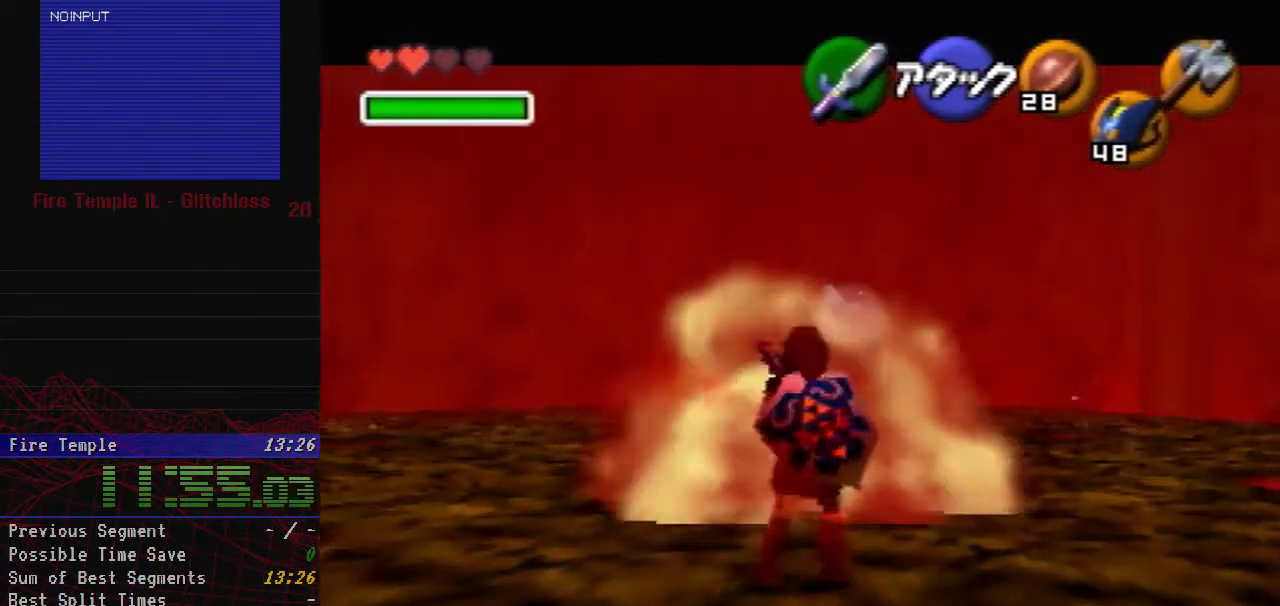
{"buttons": ["Z", "C_LEFT"], "left_stick": "center", "events": [[17, "C_DOWN", "down"], [133, "R1", "down"], [200, "C_DOWN", "up"], [233, "R1", "up"], [350, "C_LEFT", "down"], [417, "C_LEFT", "up"], [483, "C_LEFT", "down"]]}
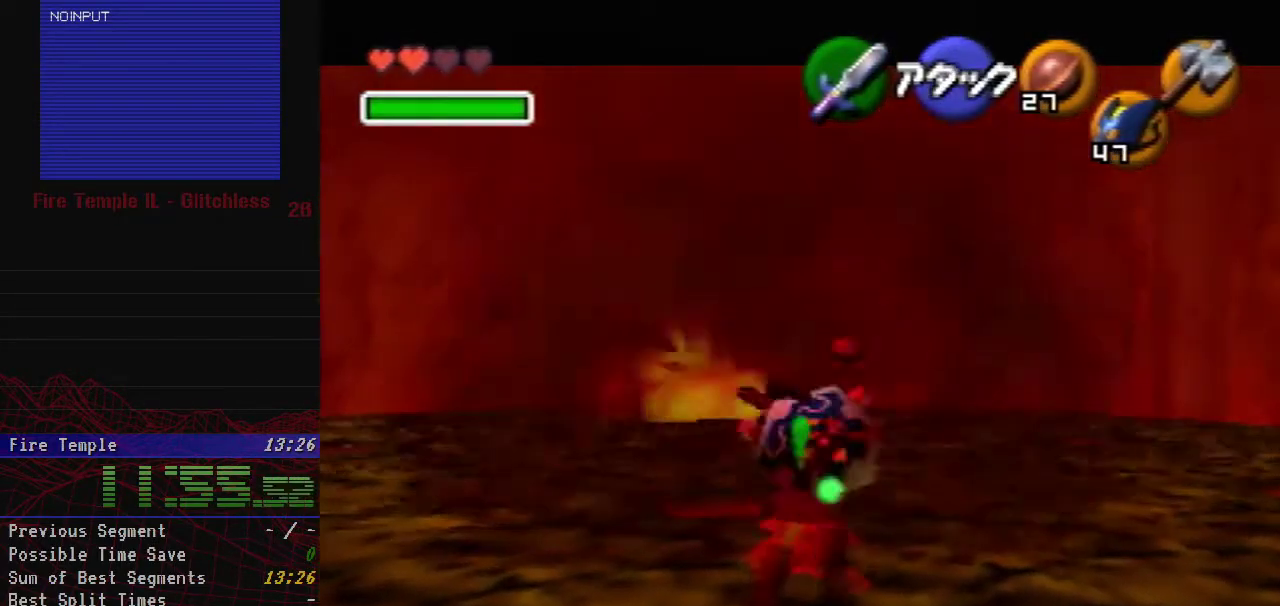
{"buttons": ["Z"], "left_stick": "center", "events": [[33, "C_LEFT", "up"], [133, "C_LEFT", "down"], [200, "C_LEFT", "up"]]}
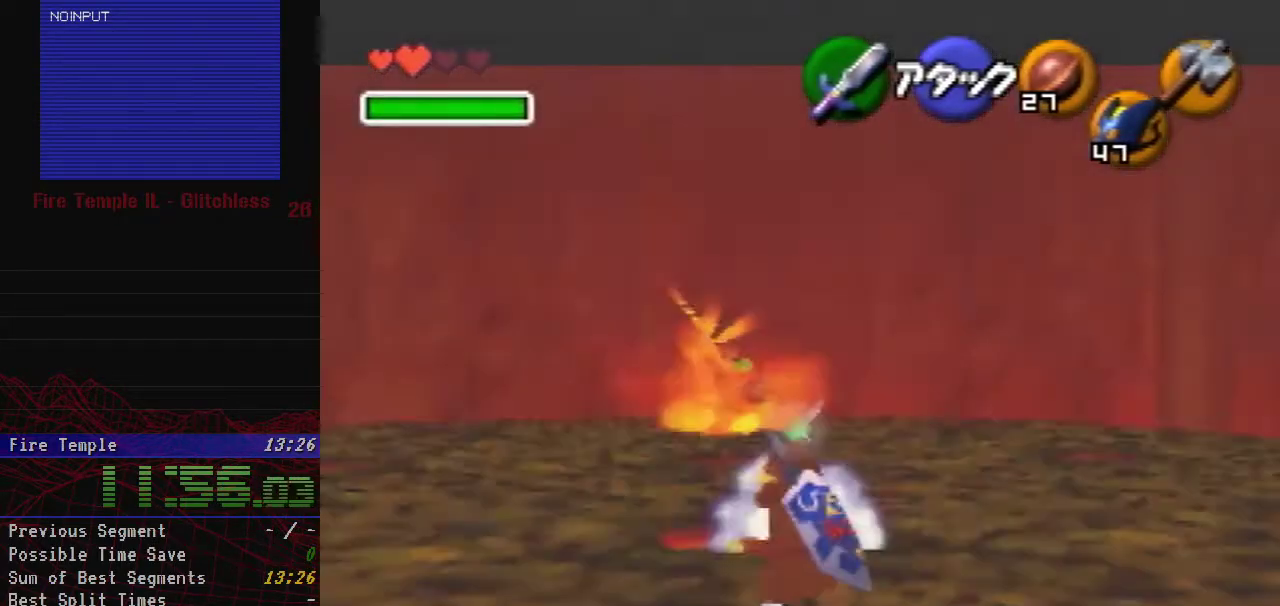
{"buttons": ["R1", "Z", "C_DOWN"], "left_stick": "center", "events": [[383, "C_DOWN", "down"], [500, "R1", "down"]]}